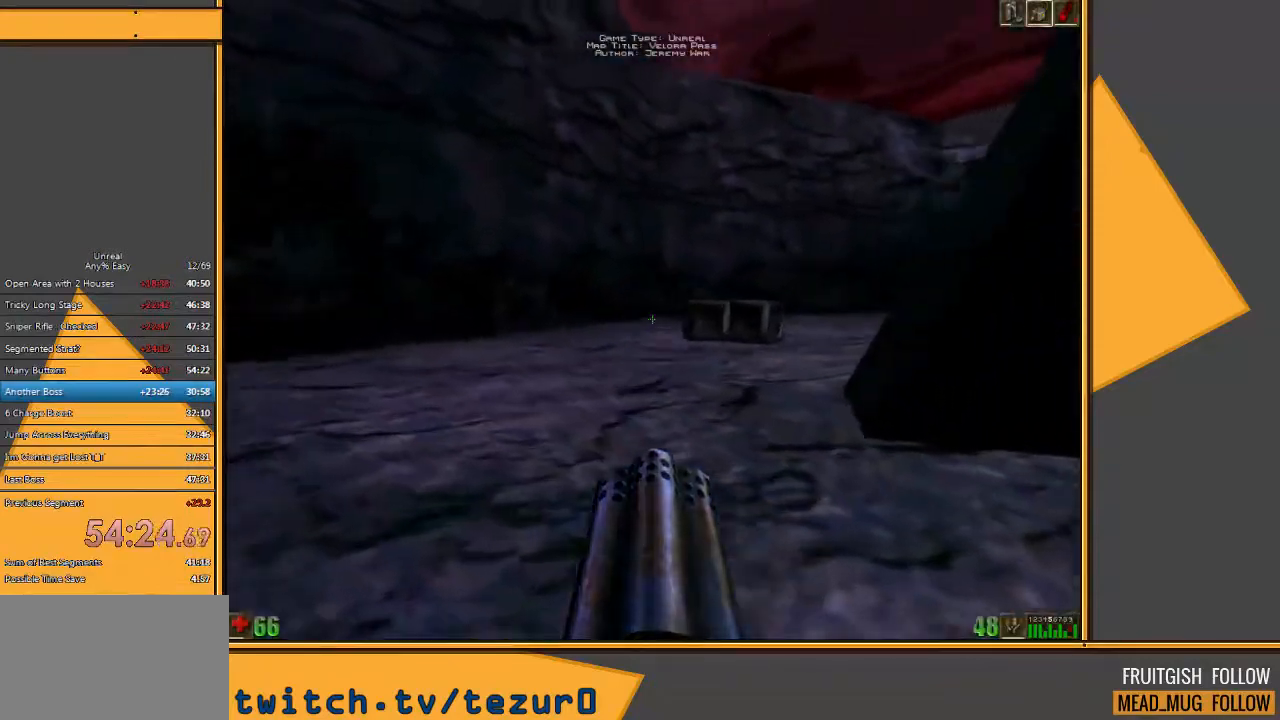
Gameplay with keyboard and mouse; each line is a JSON object with the keys and mouse buttons held at the frame after it. "events" lists presses ("down") and releases ("up") of "1", "2", "3", "4", "5", "a", "alt", "c", "ctrl", "d", "e", "f", "q", "r", "s", "shift", "space", "tab", "v", "w", "x", "z", "mouse_left" and "mouse_right" between this image and that frame as [ms after this image, input, new state], when the widget could be followed in between. "mouse_left", "mouse_right" = the "left", "right" buttons of the "mouse" list. No other keys are recorded. Mouse movement is not recorded.
{"keys": [], "mouse": ["left"], "events": [[17, "a", "up"], [383, "mouse_left", "down"], [467, "w", "up"]]}
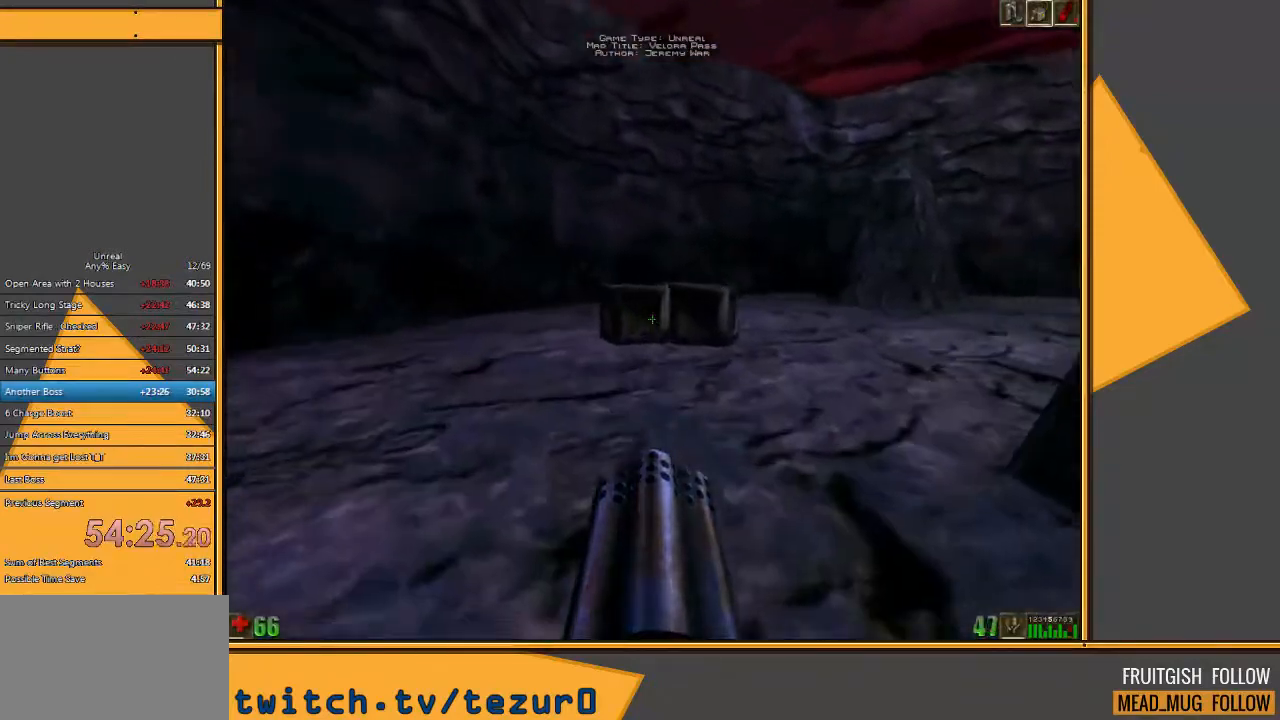
{"keys": ["w"], "mouse": [], "events": [[33, "mouse_left", "up"], [500, "w", "down"]]}
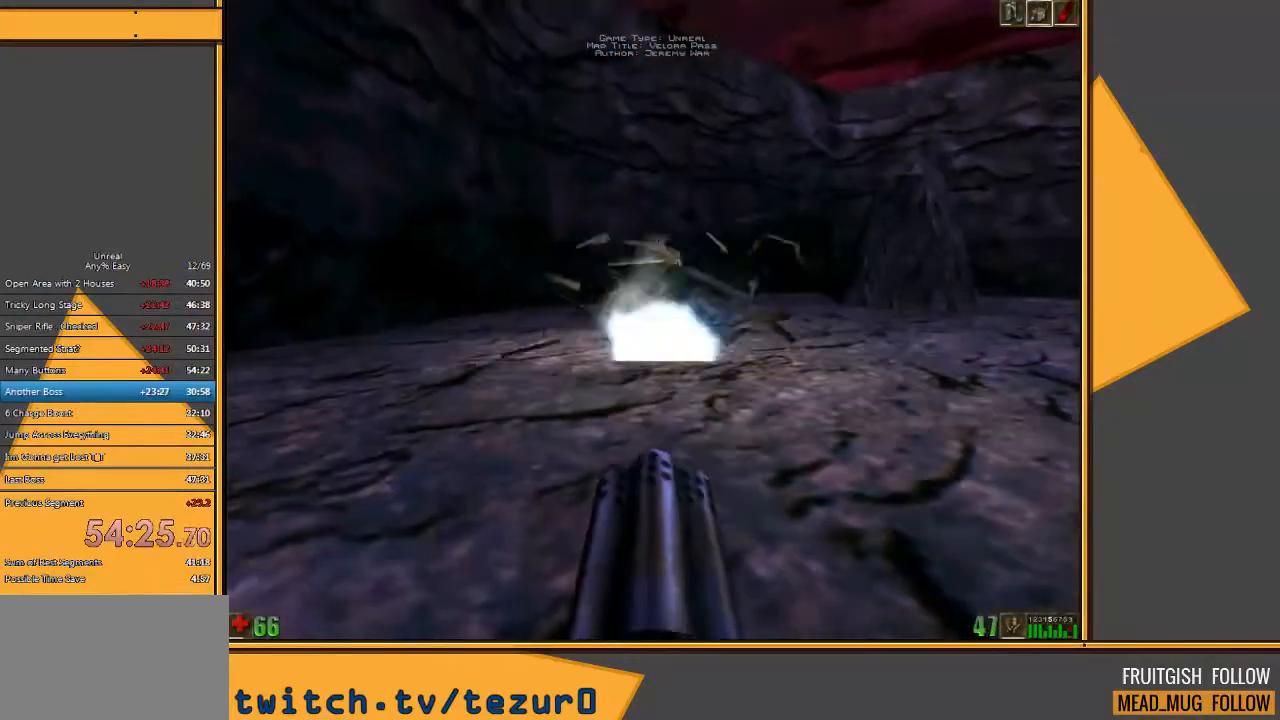
{"keys": ["w"], "mouse": [], "events": [[200, "w", "up"], [400, "w", "down"]]}
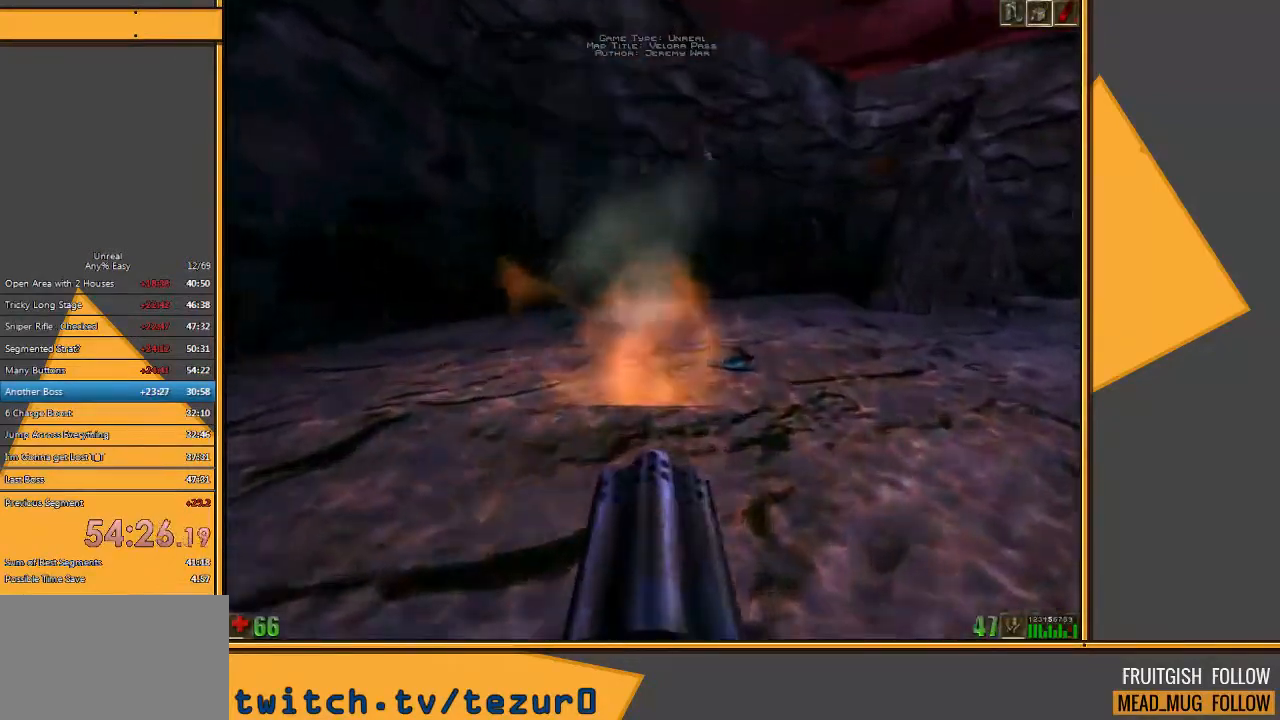
{"keys": [], "mouse": [], "events": [[233, "w", "up"]]}
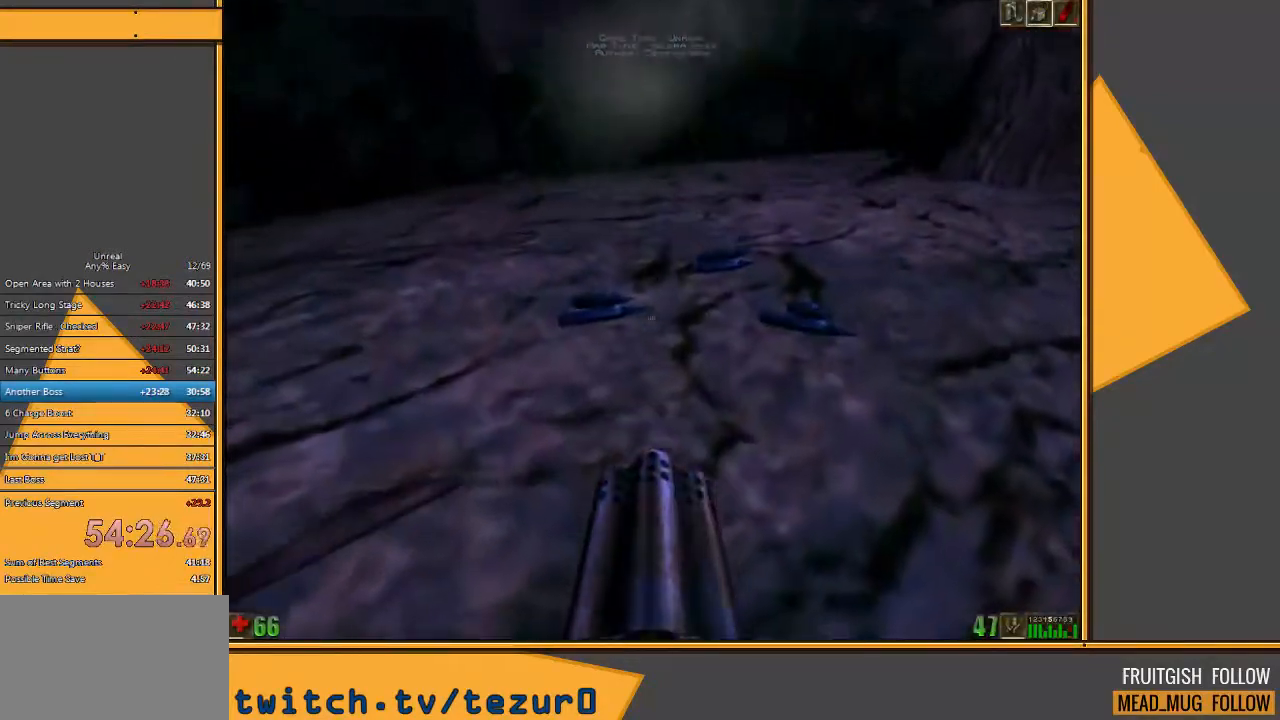
{"keys": ["a"], "mouse": [], "events": [[17, "w", "down"], [83, "d", "down"], [150, "d", "up"], [350, "a", "down"], [433, "w", "up"]]}
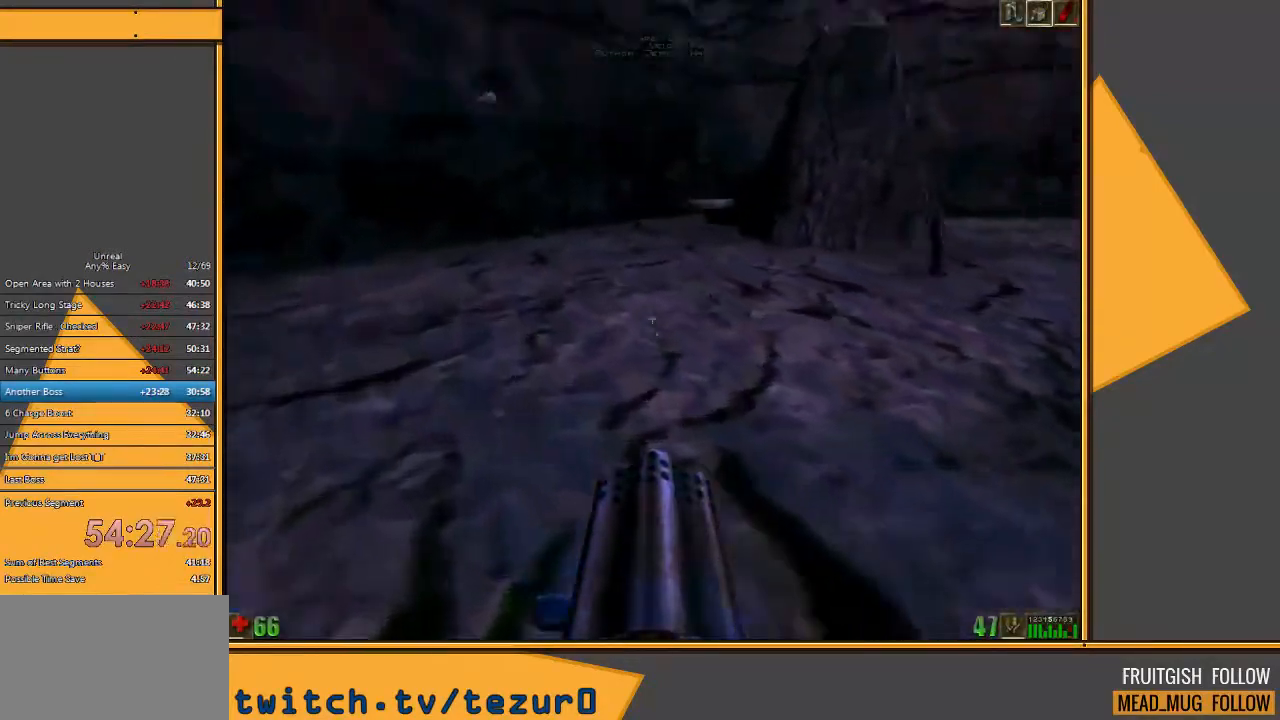
{"keys": ["3", "w"], "mouse": [], "events": [[67, "s", "down"], [133, "a", "up"], [167, "d", "down"], [233, "s", "up"], [300, "d", "up"], [333, "w", "down"], [467, "3", "down"]]}
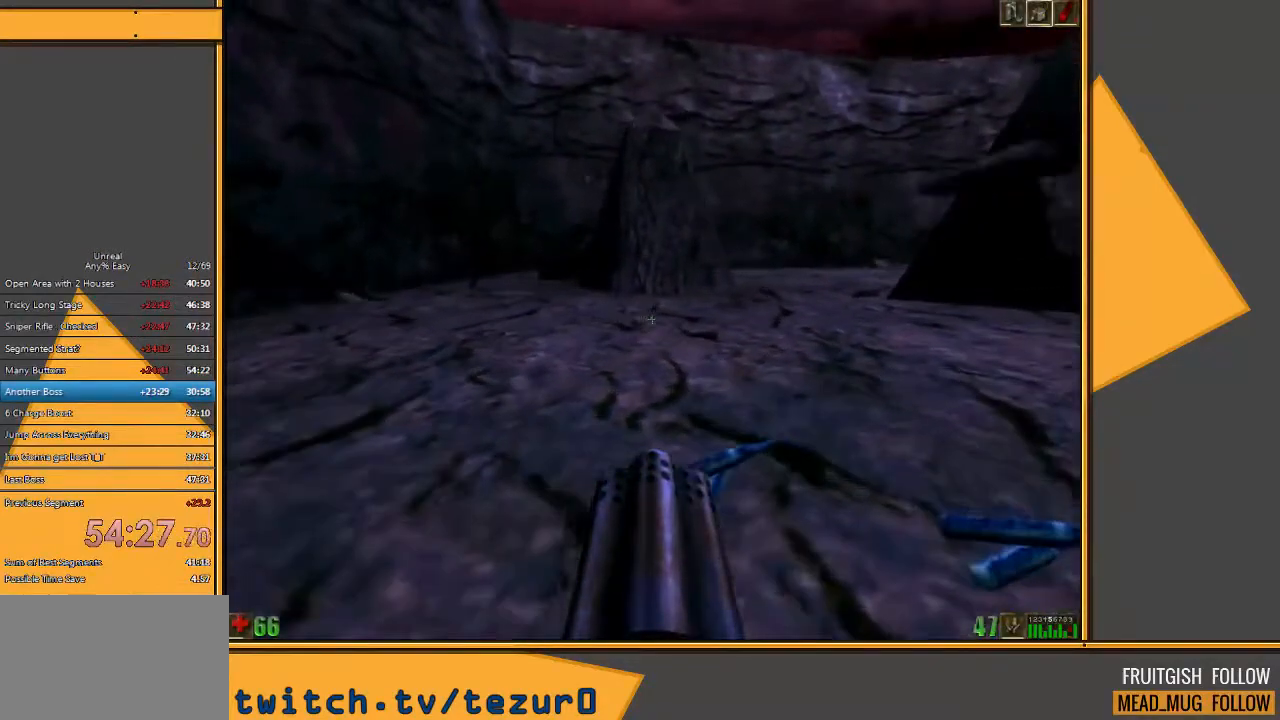
{"keys": ["a", "w"], "mouse": [], "events": [[83, "3", "up"], [383, "a", "down"]]}
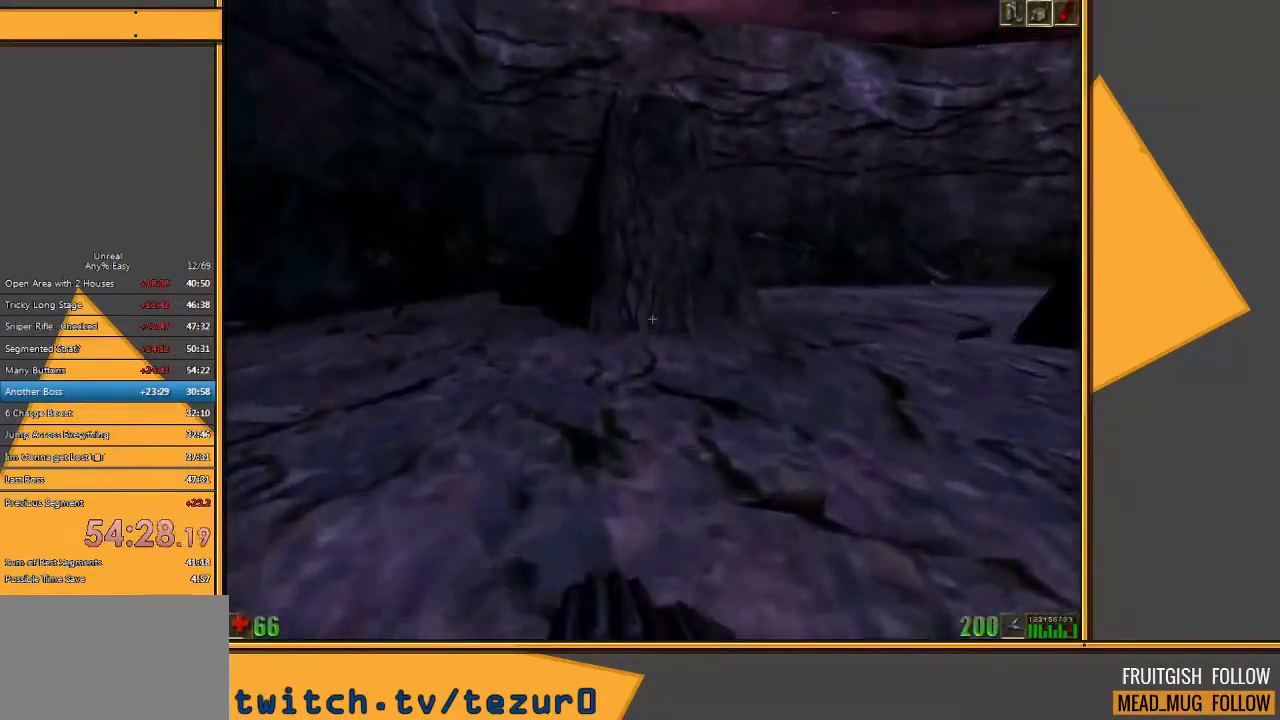
{"keys": ["a", "w"], "mouse": [], "events": []}
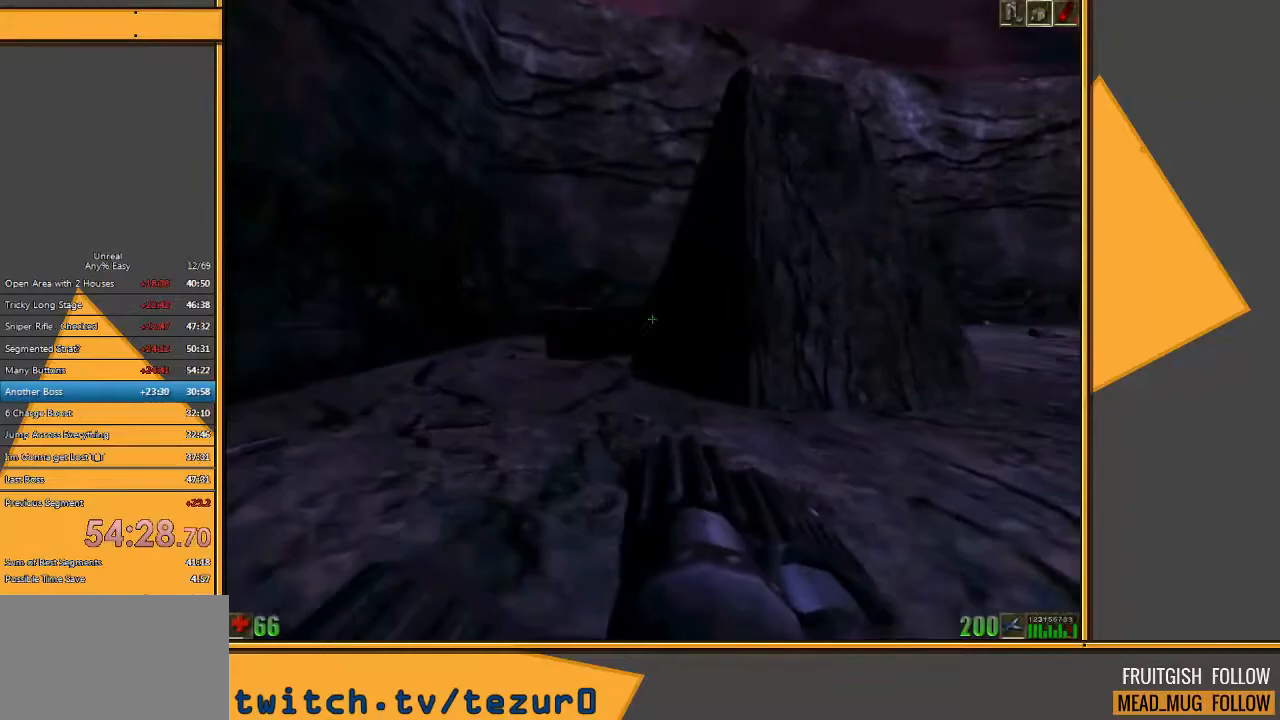
{"keys": ["a", "w"], "mouse": ["left"], "events": [[100, "mouse_left", "down"], [167, "a", "up"], [350, "a", "down"]]}
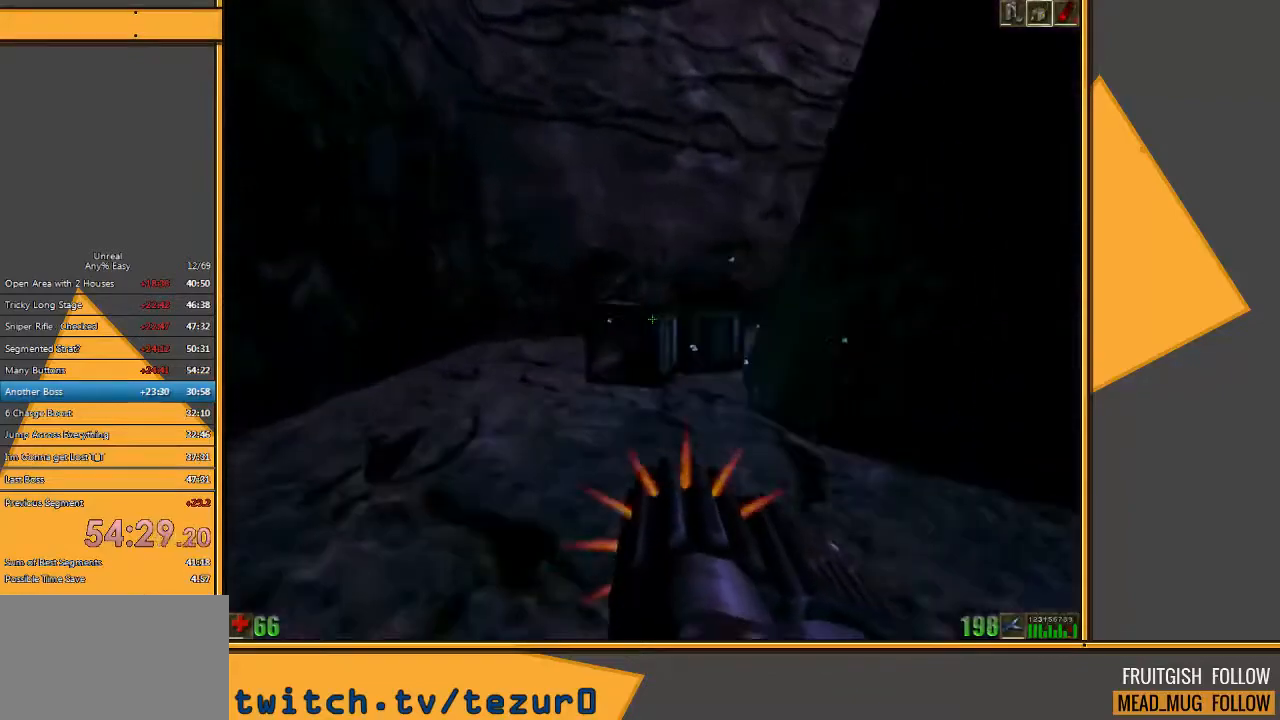
{"keys": ["a"], "mouse": ["left"], "events": [[250, "w", "up"]]}
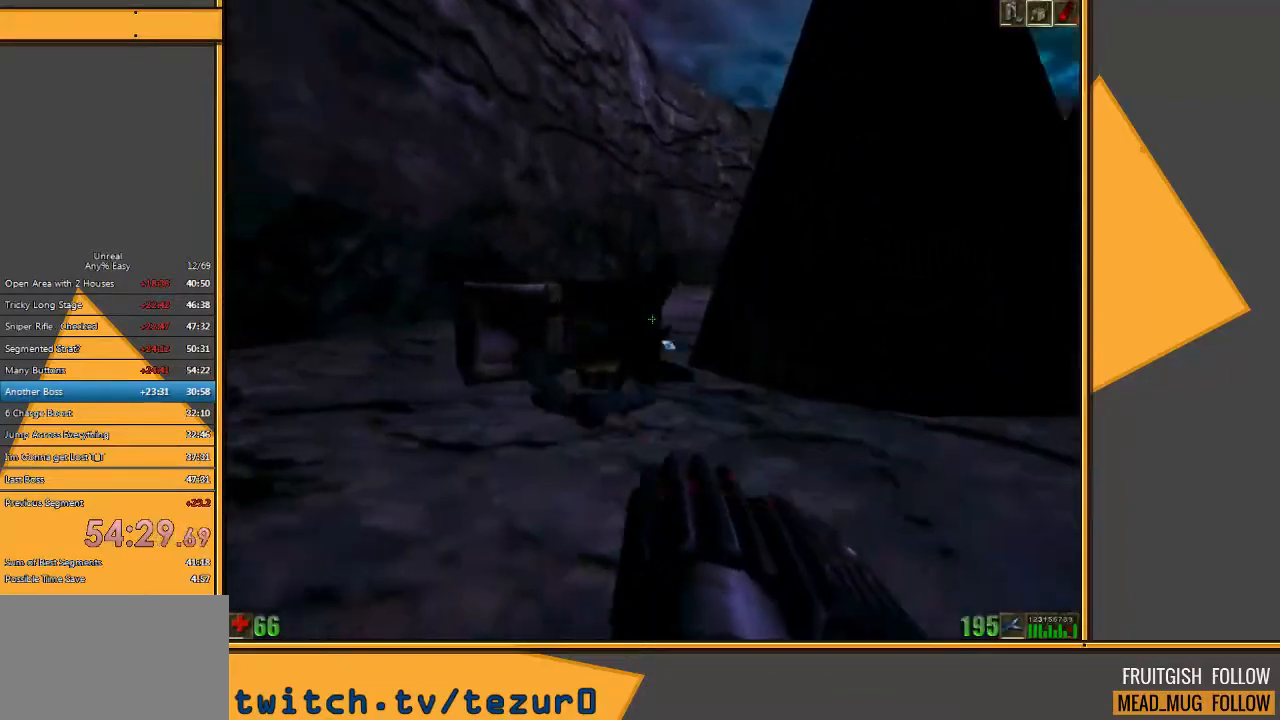
{"keys": [], "mouse": ["left"], "events": [[33, "a", "up"], [233, "a", "down"], [233, "w", "down"], [433, "a", "up"], [467, "w", "up"]]}
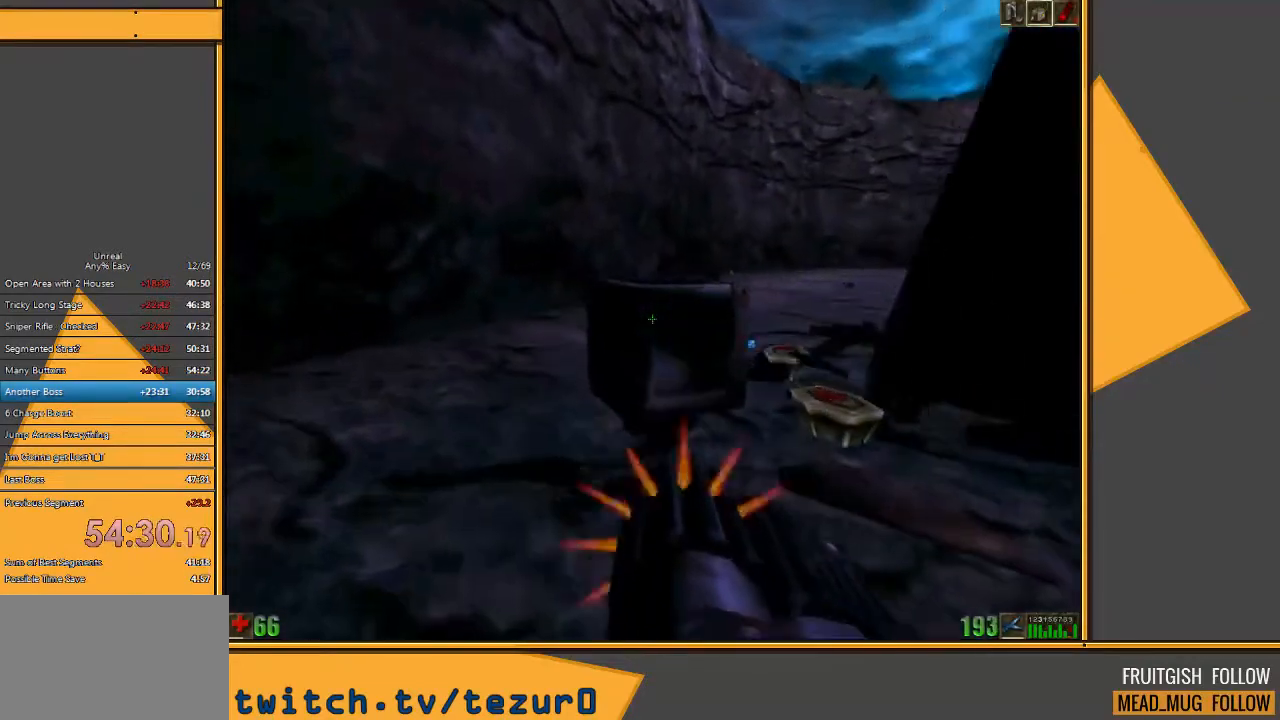
{"keys": [], "mouse": [], "events": [[350, "mouse_left", "up"]]}
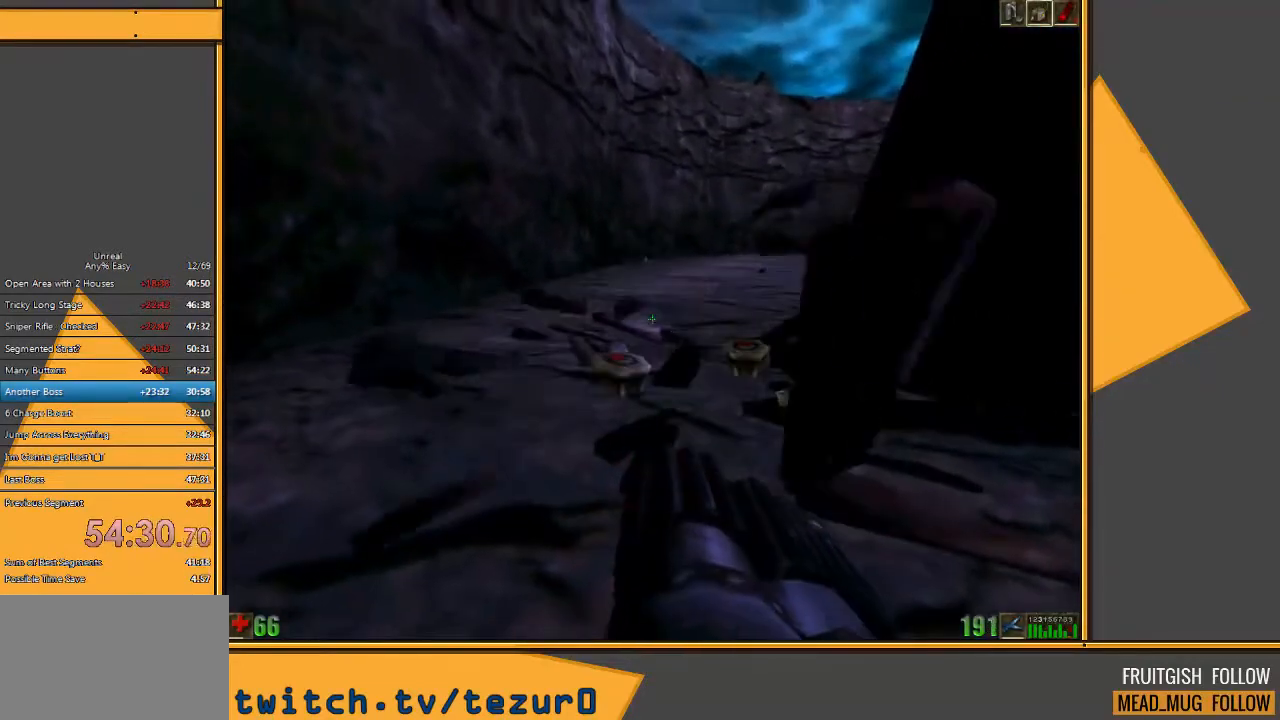
{"keys": ["a"], "mouse": [], "events": [[250, "a", "down"]]}
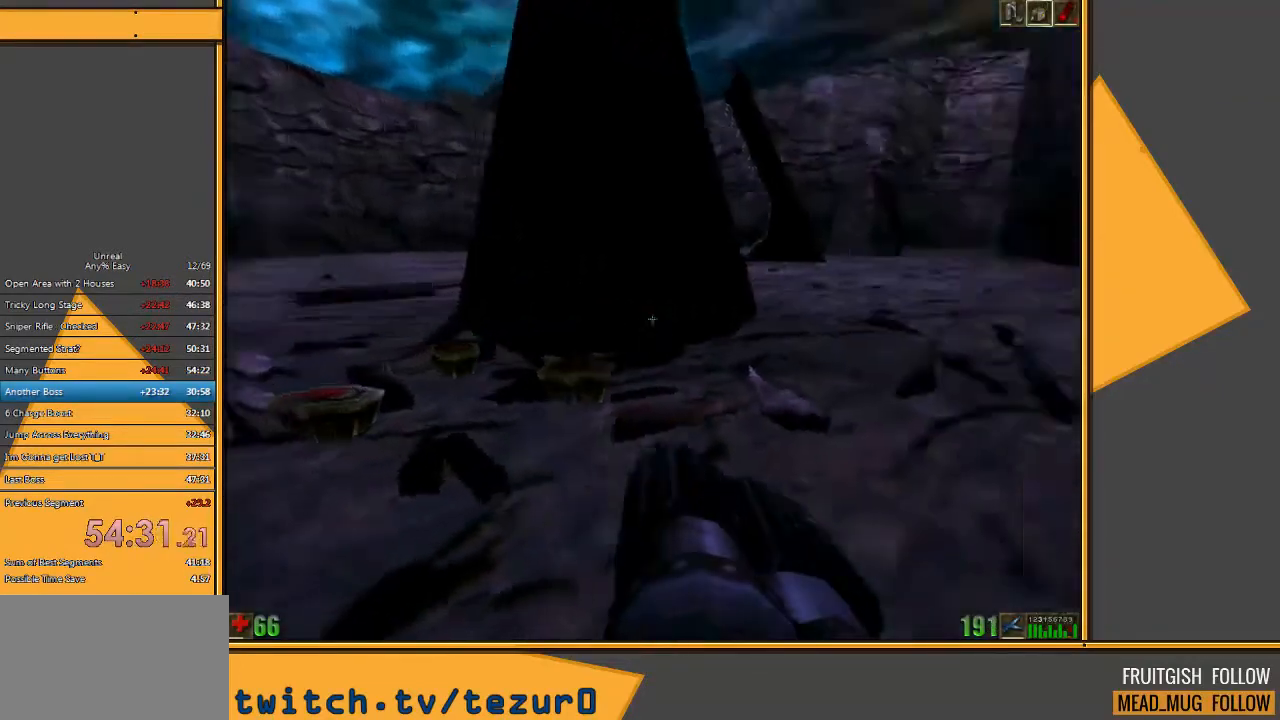
{"keys": ["d"], "mouse": [], "events": [[267, "a", "up"], [433, "d", "down"]]}
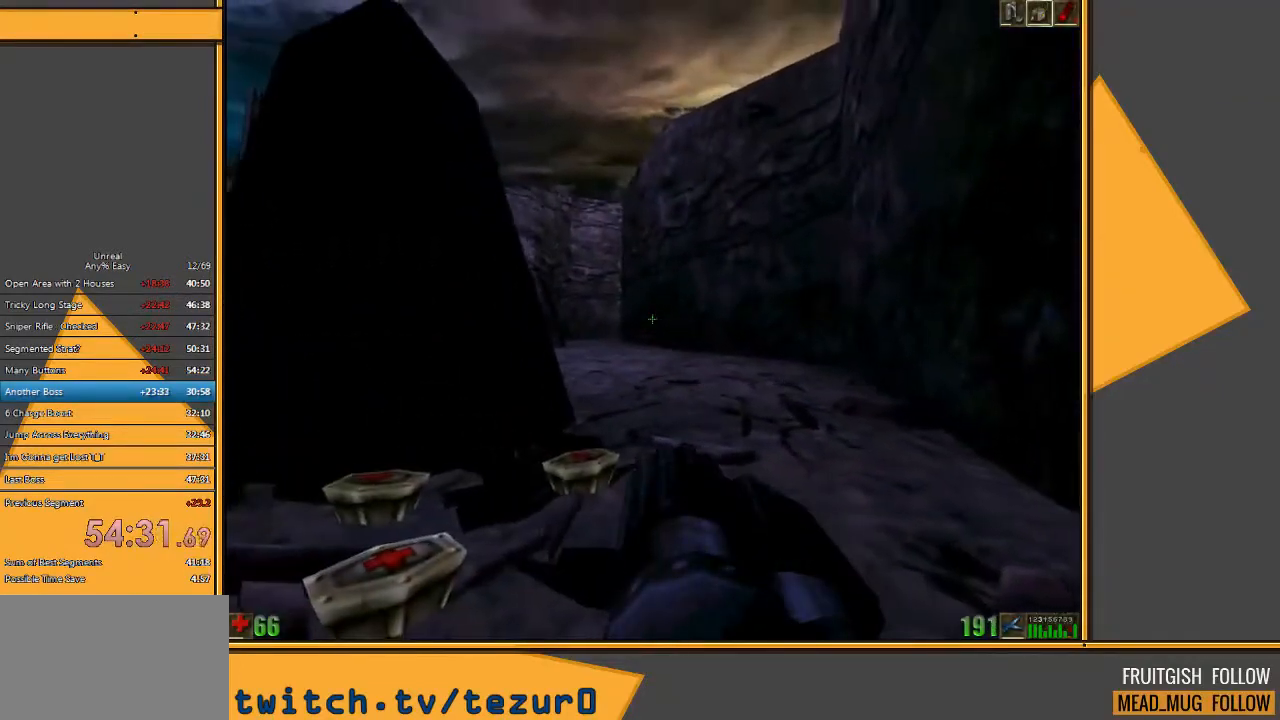
{"keys": ["r"], "mouse": [], "events": [[83, "d", "up"], [150, "a", "down"], [317, "a", "up"], [450, "r", "down"]]}
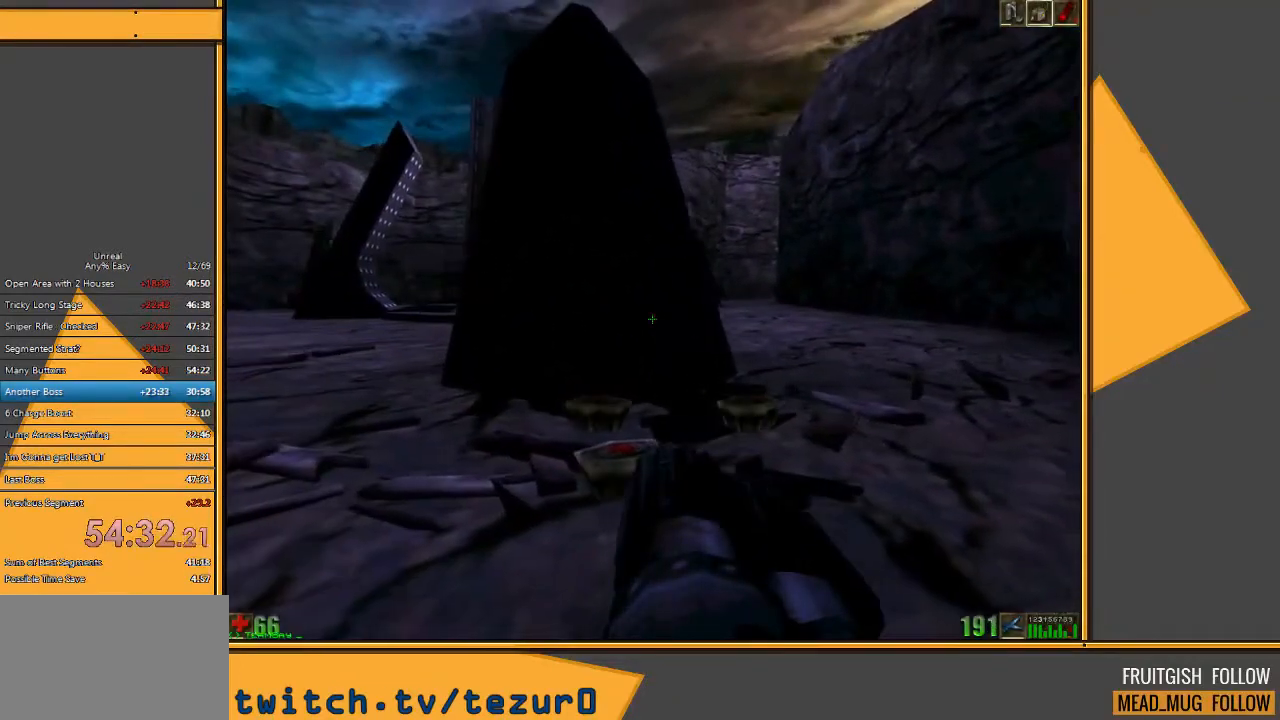
{"keys": [], "mouse": [], "events": [[50, "r", "up"]]}
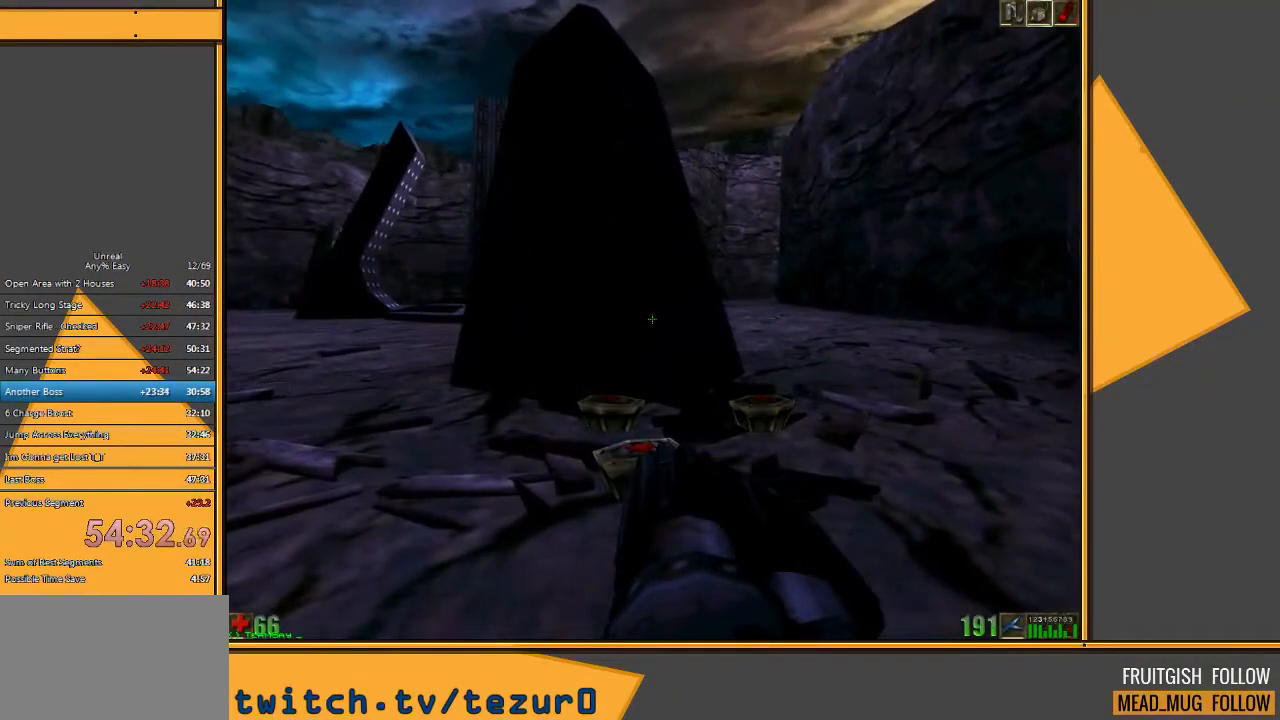
{"keys": [], "mouse": [], "events": []}
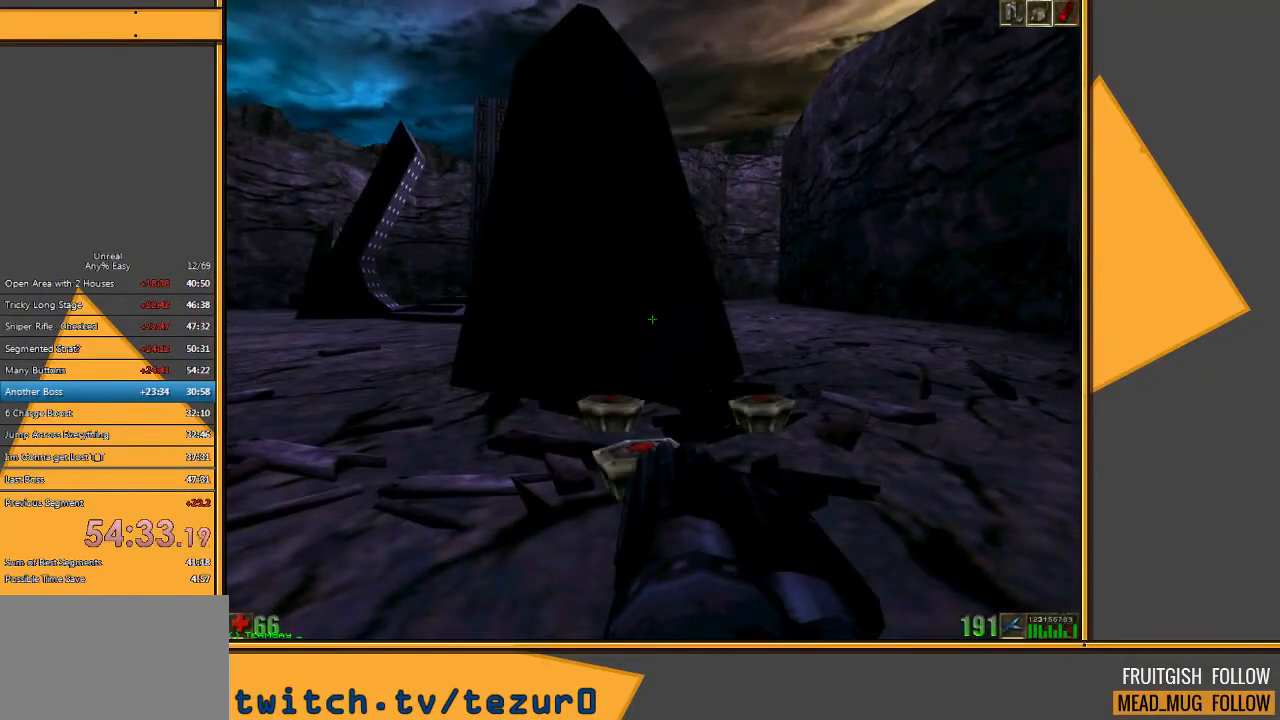
{"keys": [], "mouse": [], "events": []}
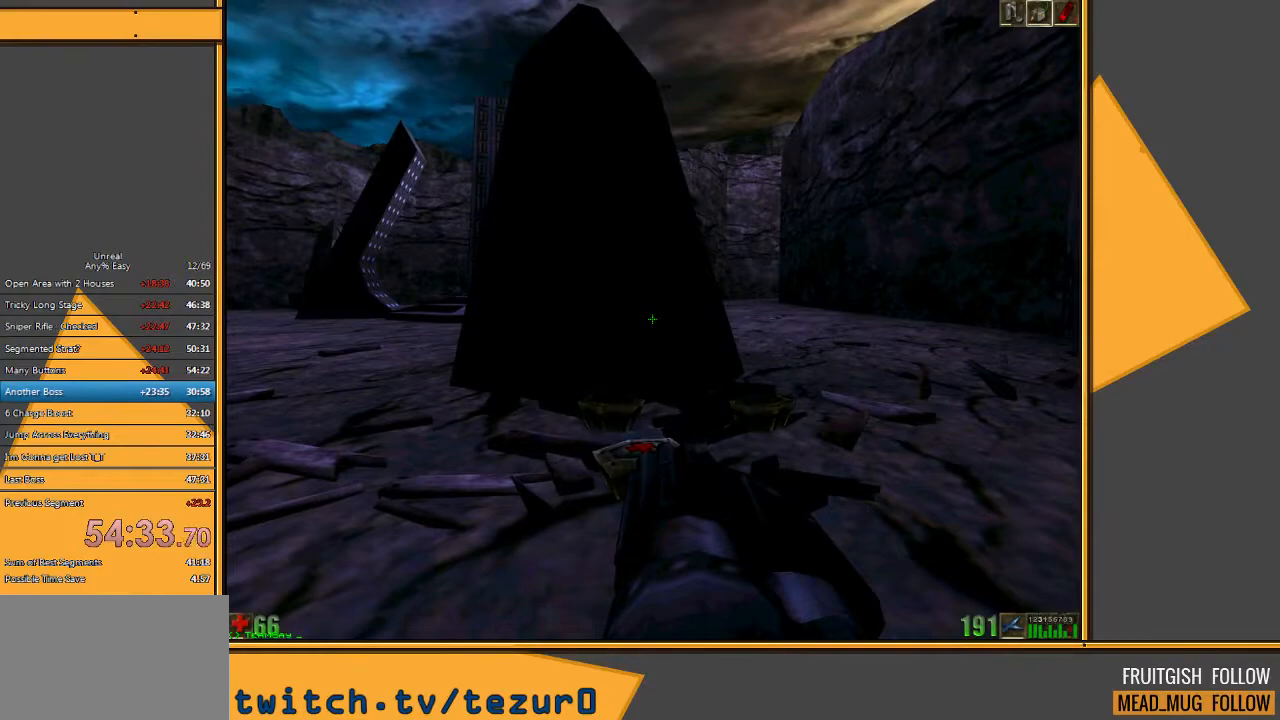
{"keys": [], "mouse": [], "events": []}
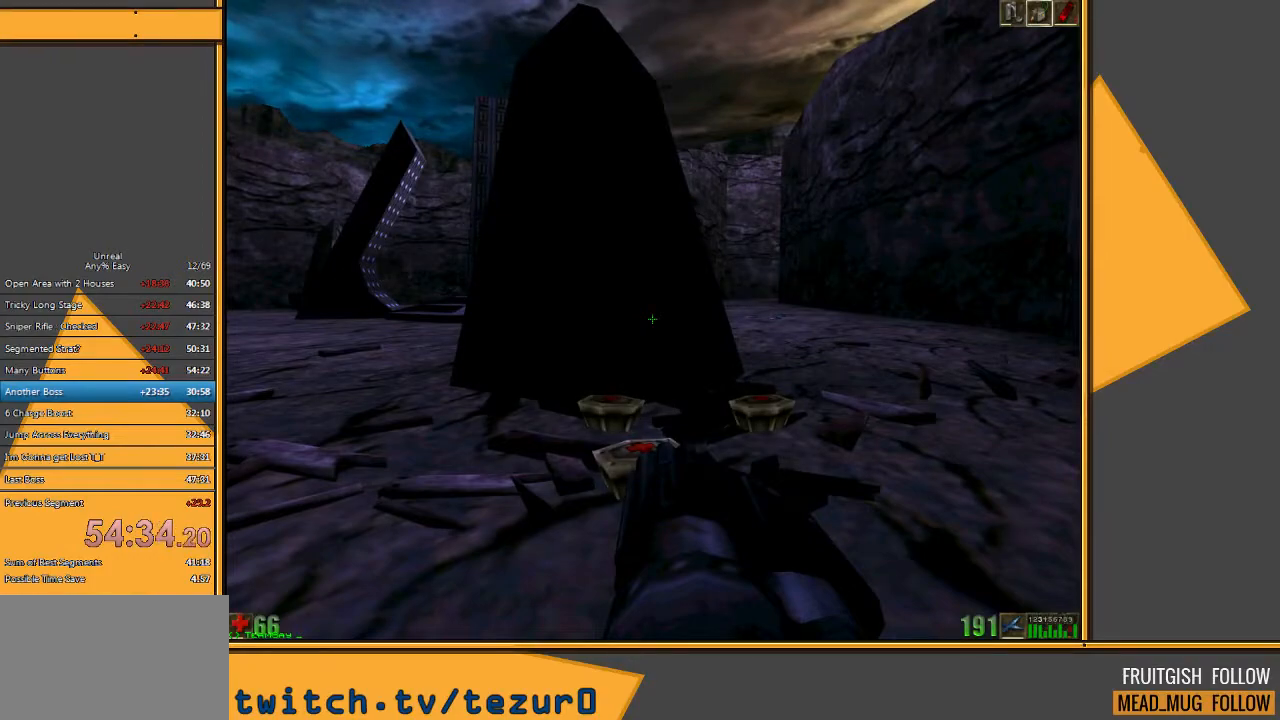
{"keys": [], "mouse": [], "events": []}
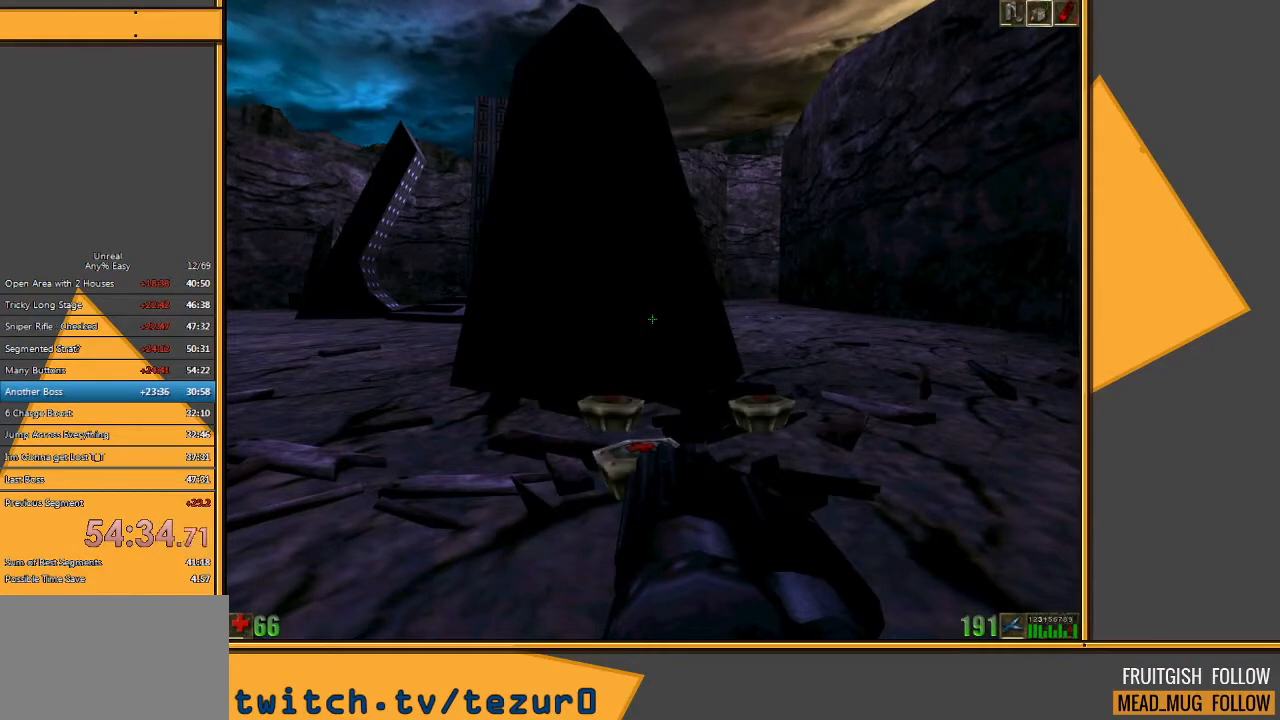
{"keys": ["w"], "mouse": [], "events": [[133, "w", "down"]]}
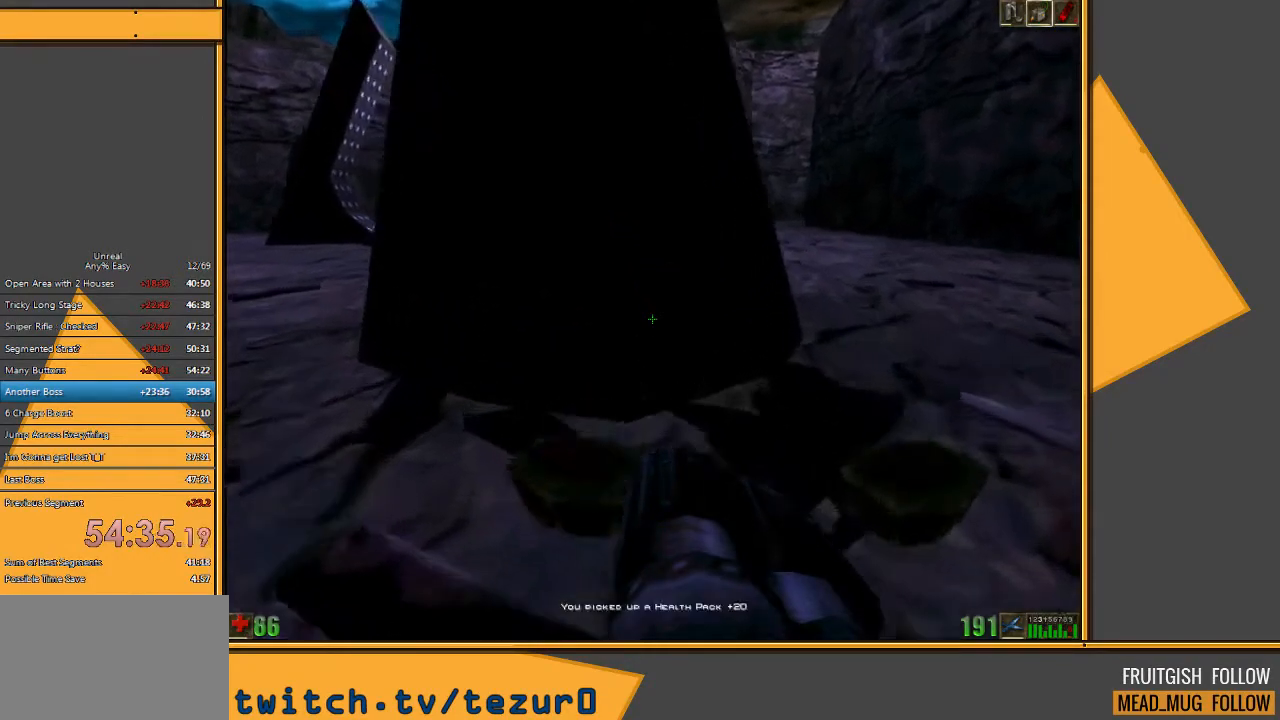
{"keys": ["d", "w"], "mouse": [], "events": [[67, "w", "up"], [217, "d", "down"], [450, "w", "down"]]}
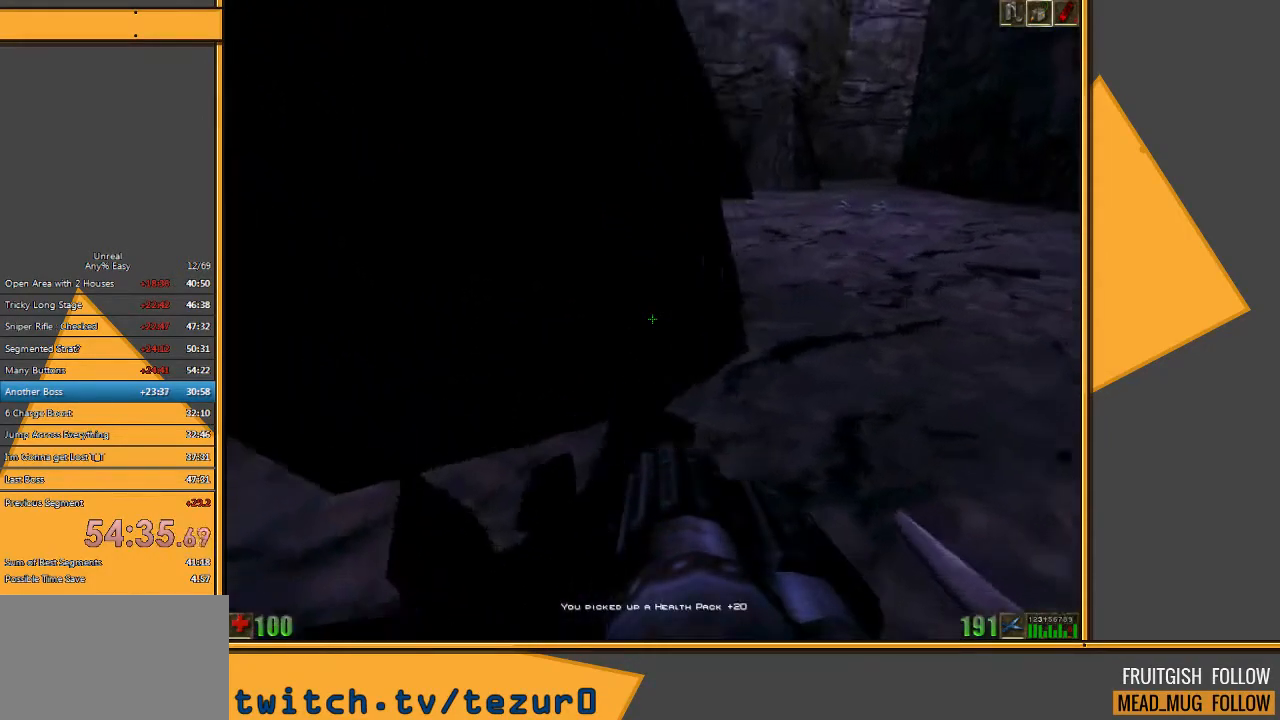
{"keys": ["d", "w"], "mouse": [], "events": [[83, "d", "up"], [133, "d", "down"], [233, "d", "up"], [500, "d", "down"]]}
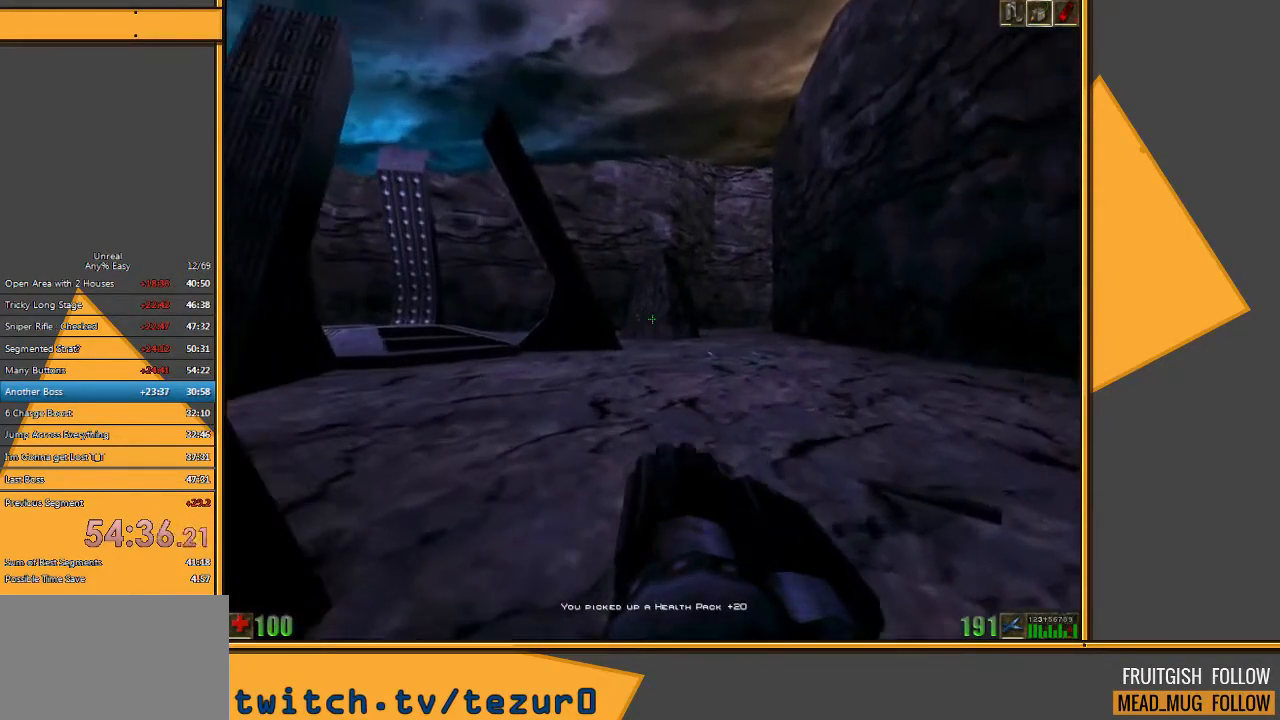
{"keys": ["d", "w"], "mouse": [], "events": []}
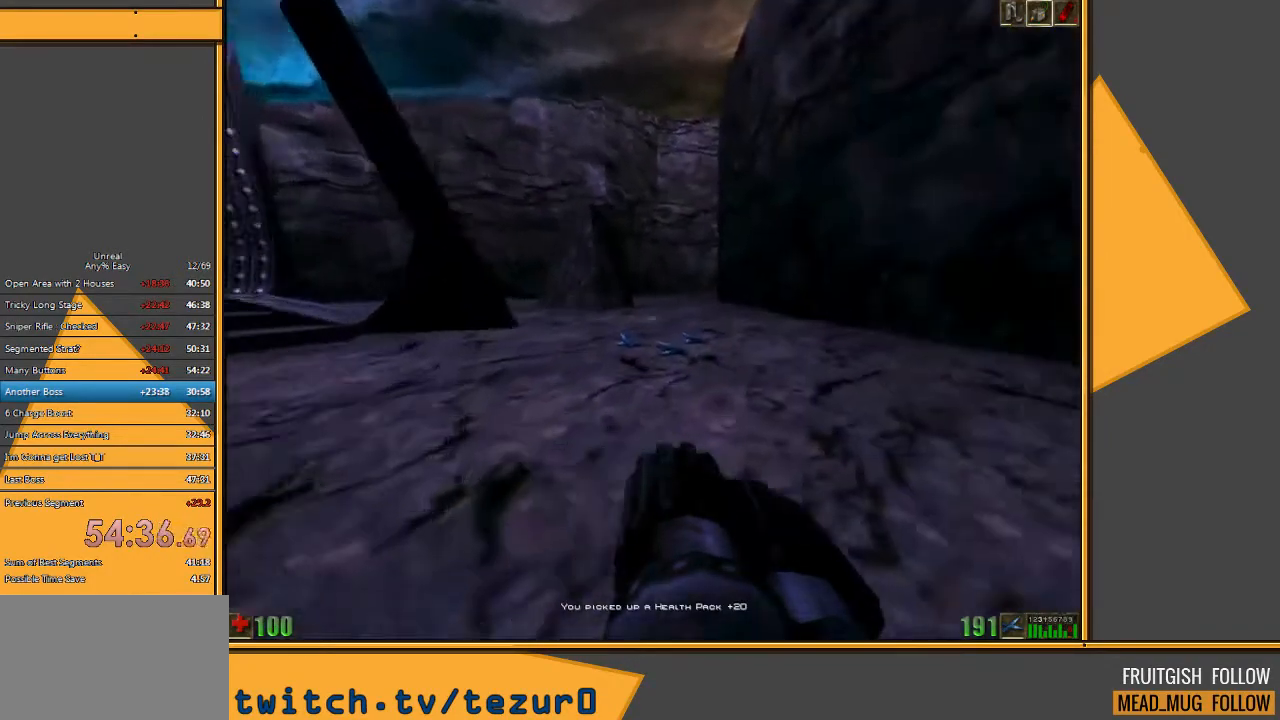
{"keys": ["w"], "mouse": [], "events": [[17, "d", "up"]]}
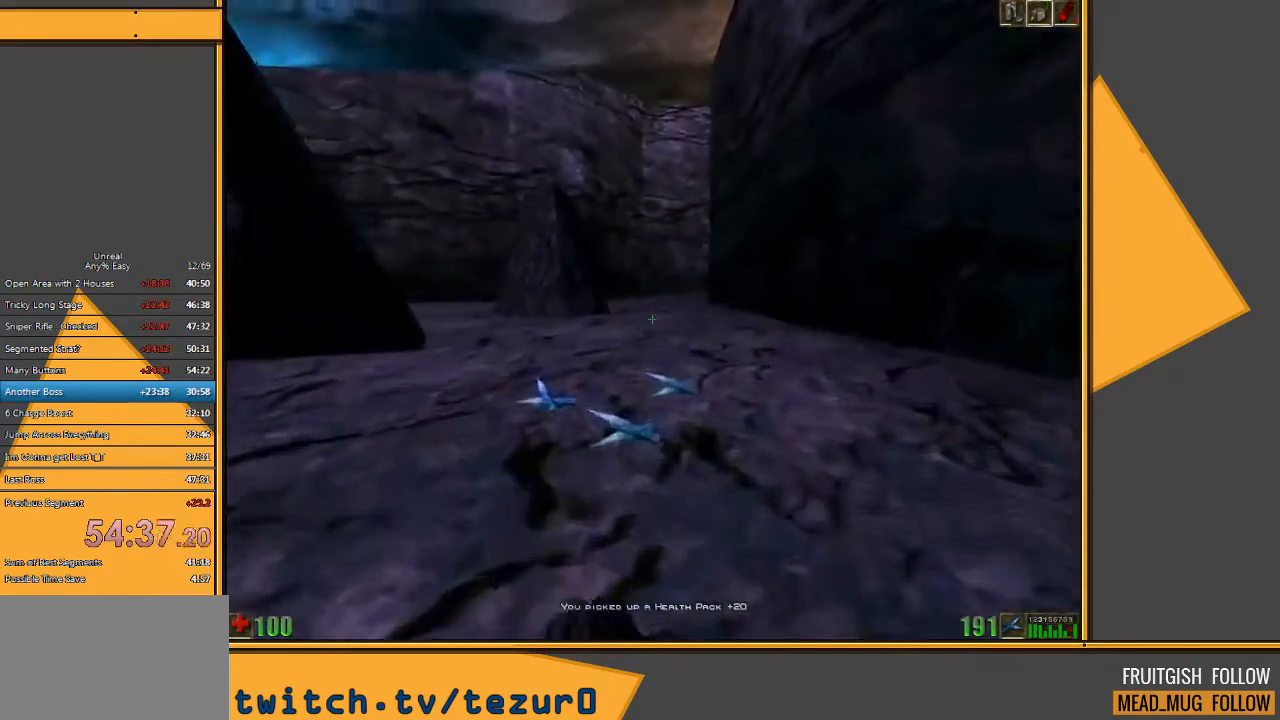
{"keys": ["a", "w"], "mouse": [], "events": [[433, "a", "down"]]}
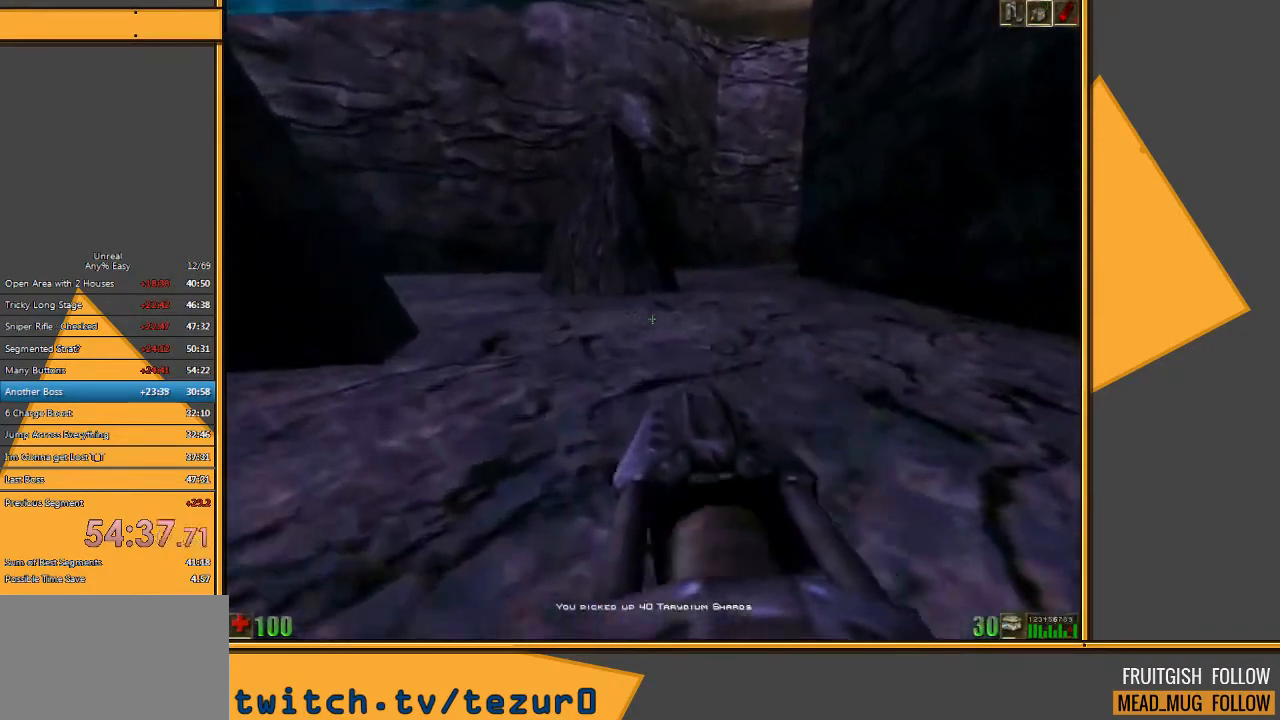
{"keys": ["w"], "mouse": [], "events": [[33, "a", "up"], [100, "d", "down"], [300, "d", "up"]]}
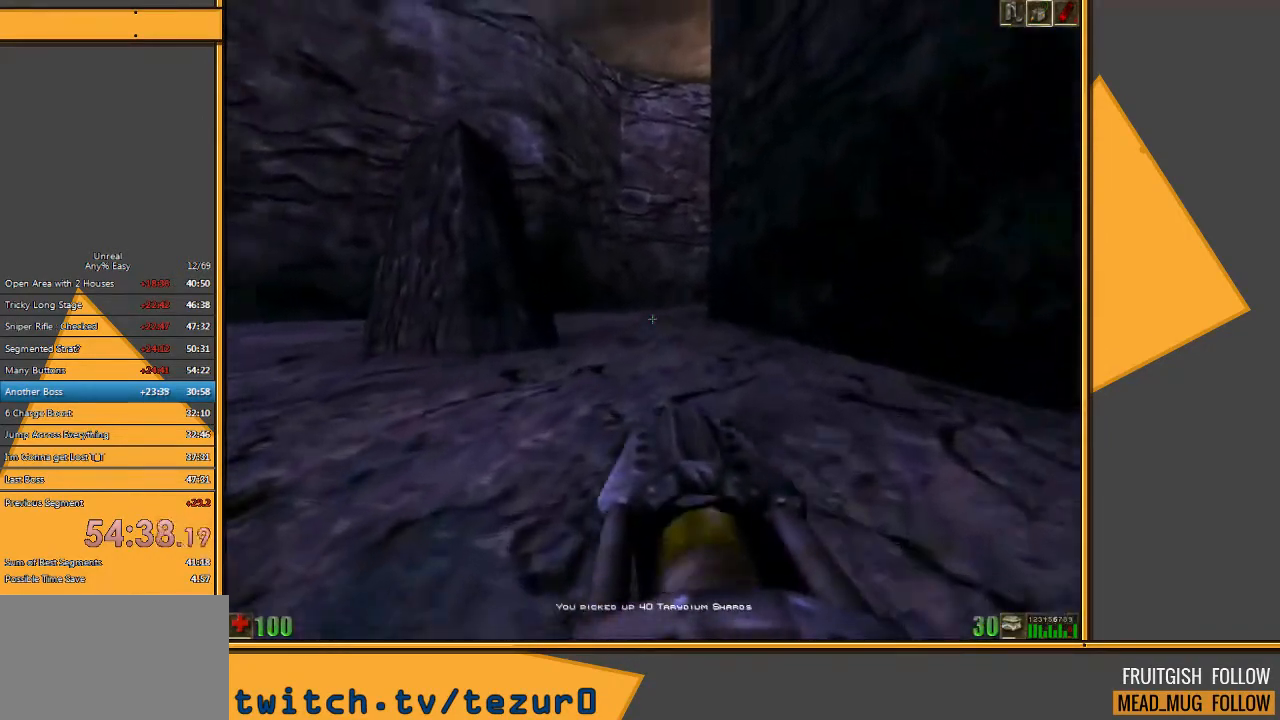
{"keys": ["w"], "mouse": [], "events": [[183, "5", "down"], [250, "5", "up"]]}
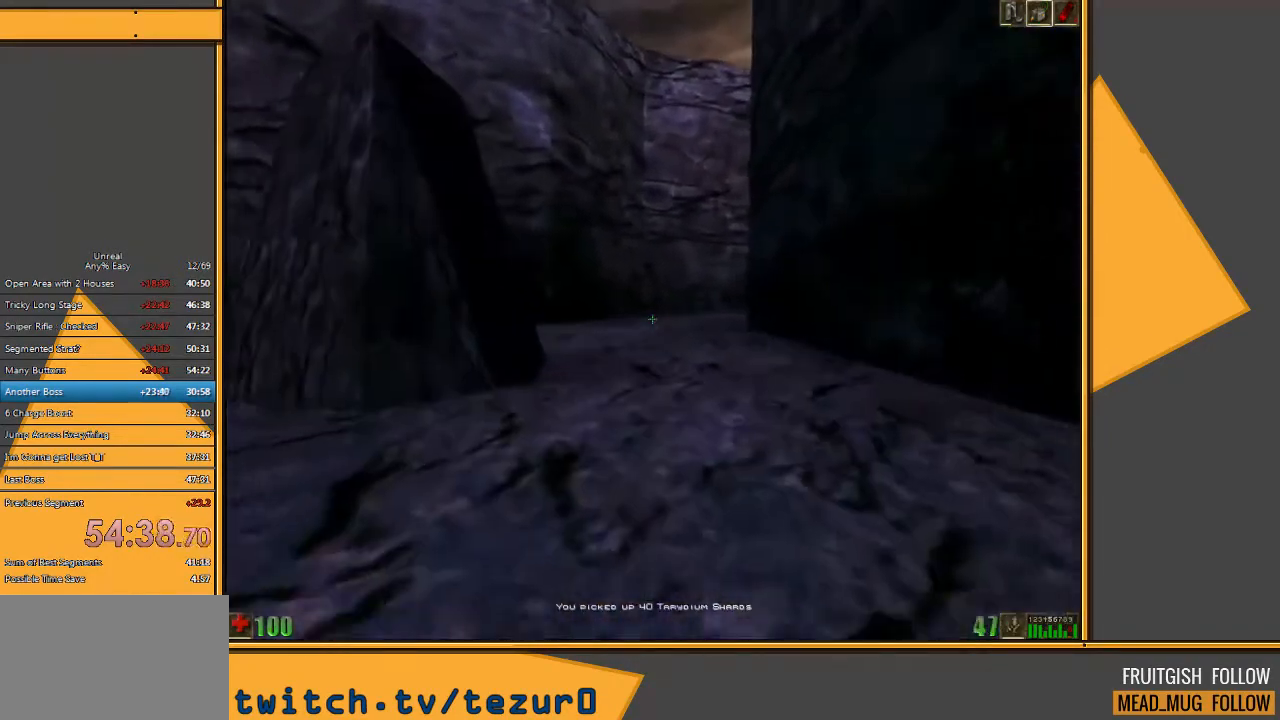
{"keys": ["w"], "mouse": [], "events": []}
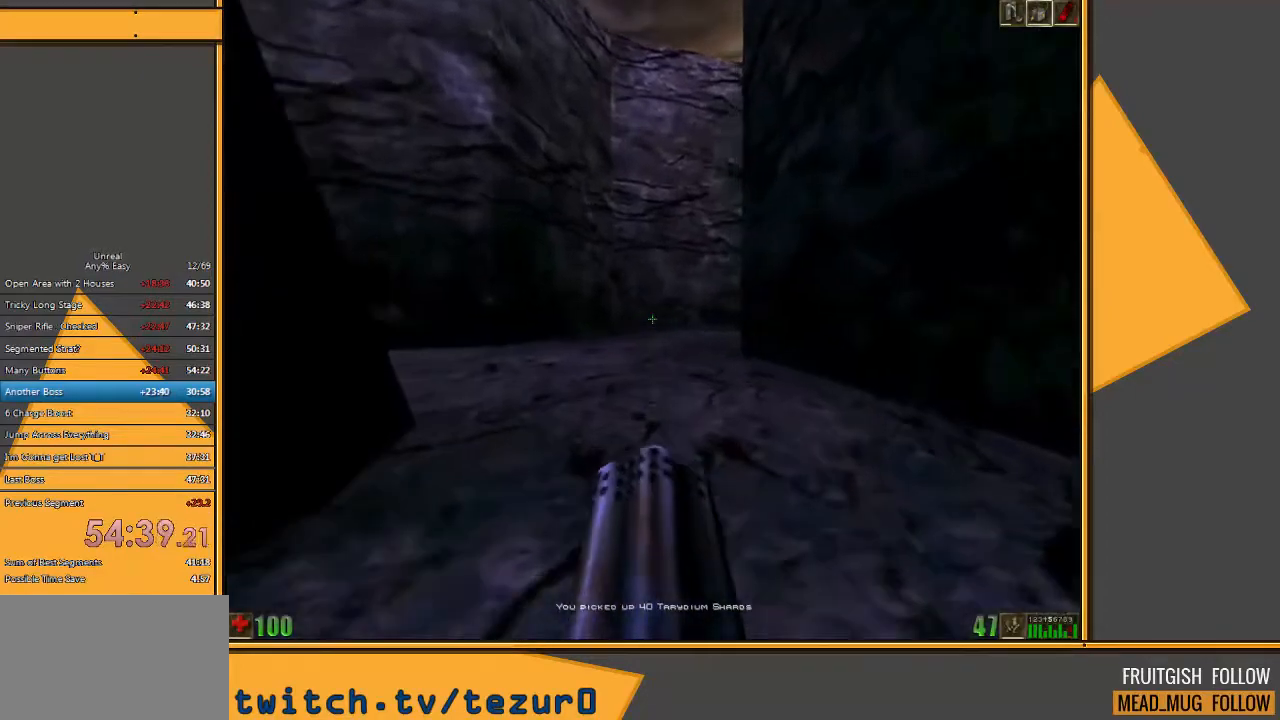
{"keys": ["a", "w"], "mouse": [], "events": [[467, "a", "down"]]}